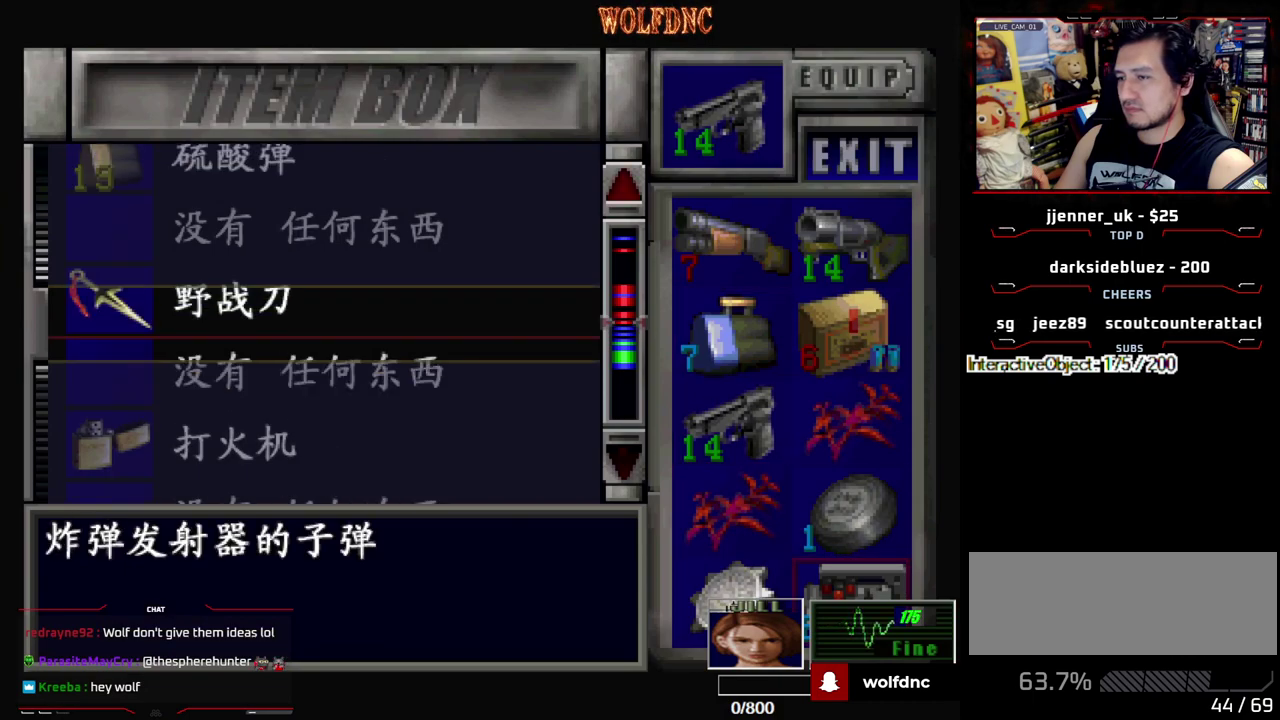
Gameplay with a controller (PlayStation layout); each line is a JSON object with the inputs held at the frame after it. "events" lists button and stick changes between this image and that frame as [ms after this image, input, new state], when the widget could be followed in between. Not read: L3 R3.
{"buttons": ["DPAD_UP"], "events": [[217, "DPAD_UP", "up"], [400, "DPAD_UP", "down"]]}
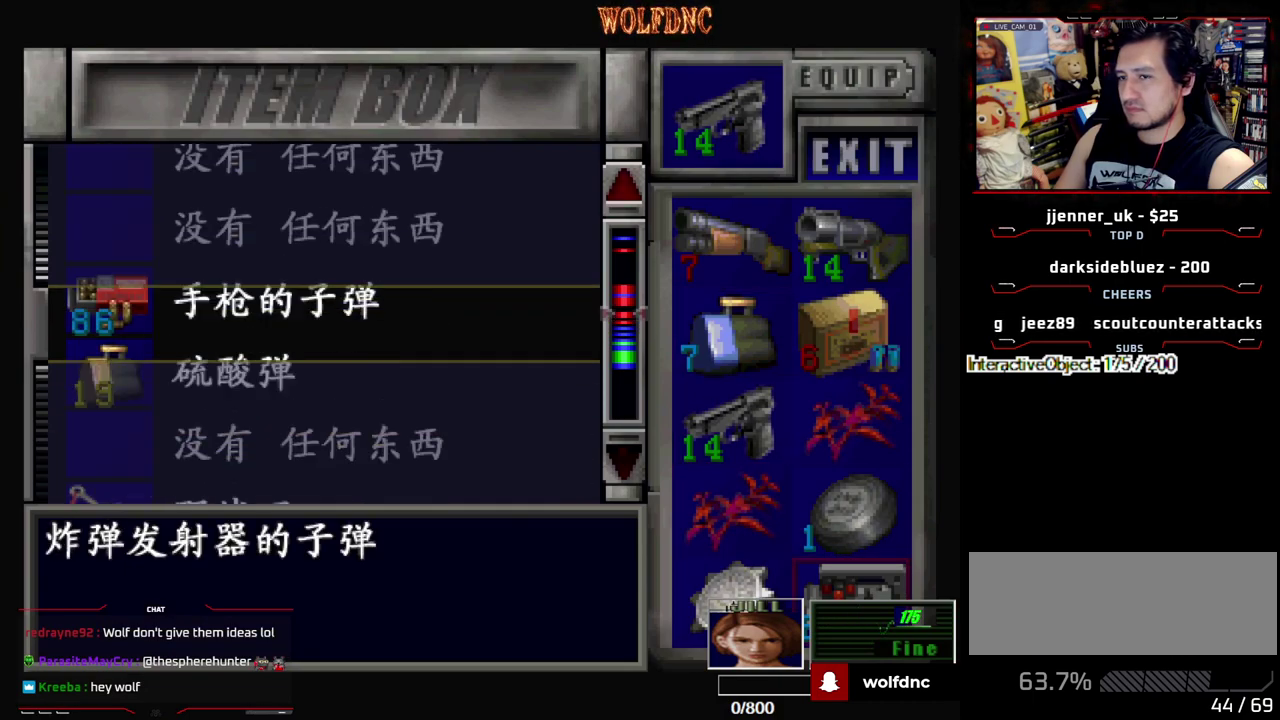
{"buttons": [], "events": [[183, "DPAD_UP", "up"], [383, "DPAD_DOWN", "down"], [467, "DPAD_DOWN", "up"]]}
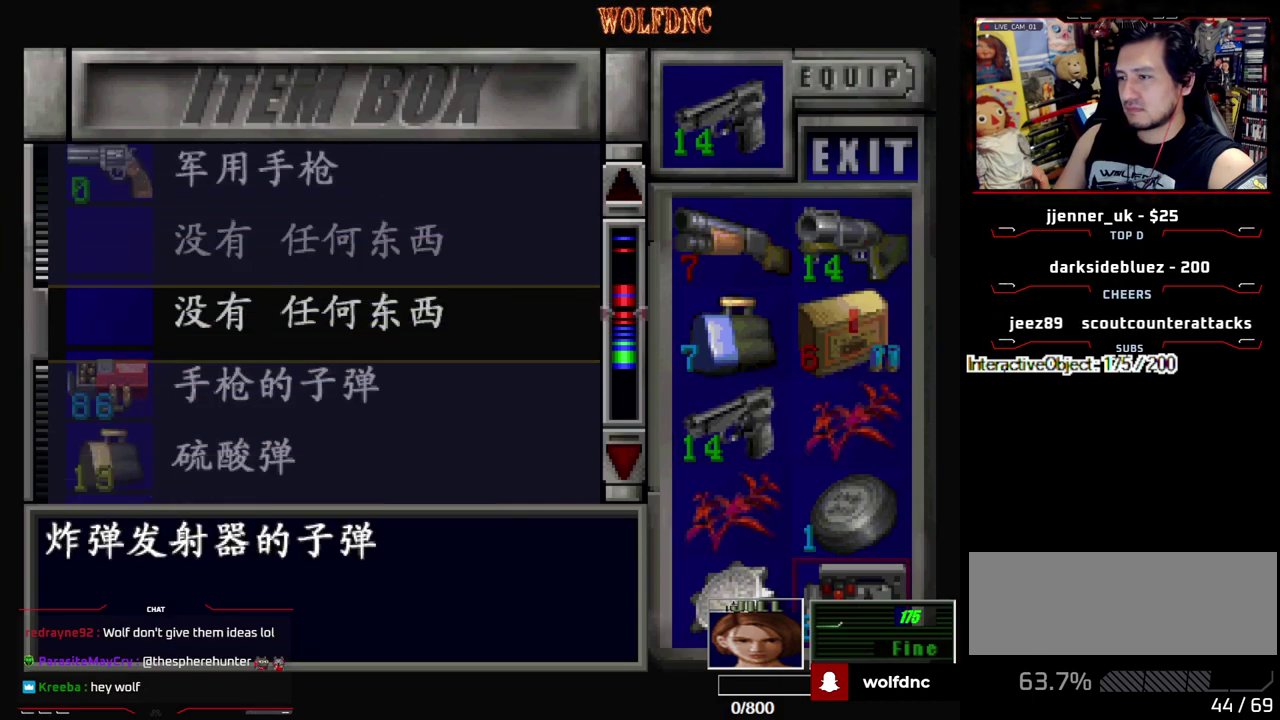
{"buttons": [], "events": [[350, "DPAD_UP", "down"], [433, "DPAD_UP", "up"]]}
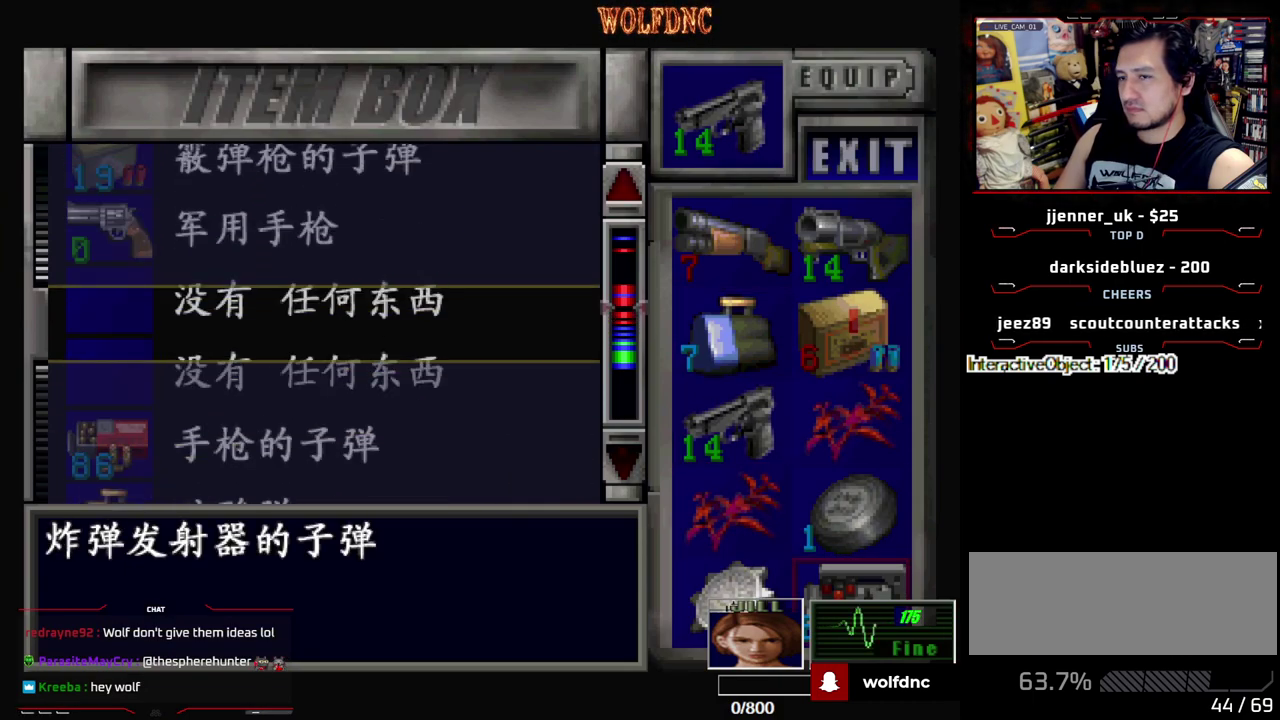
{"buttons": ["DPAD_LEFT"], "events": [[217, "SQUARE", "down"], [400, "SQUARE", "up"], [450, "DPAD_LEFT", "down"]]}
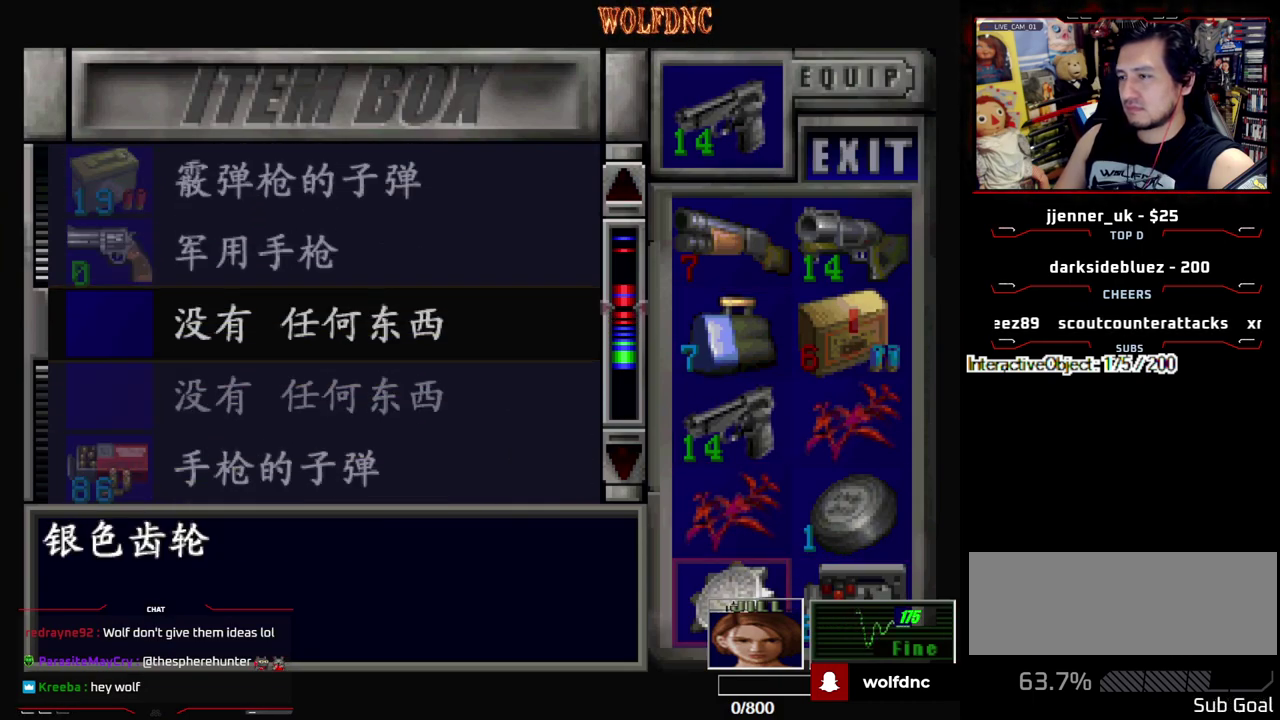
{"buttons": ["DPAD_DOWN"], "events": [[50, "DPAD_UP", "down"], [100, "DPAD_LEFT", "up"], [133, "DPAD_UP", "up"], [183, "CROSS", "down"], [283, "CROSS", "up"], [283, "DPAD_DOWN", "down"]]}
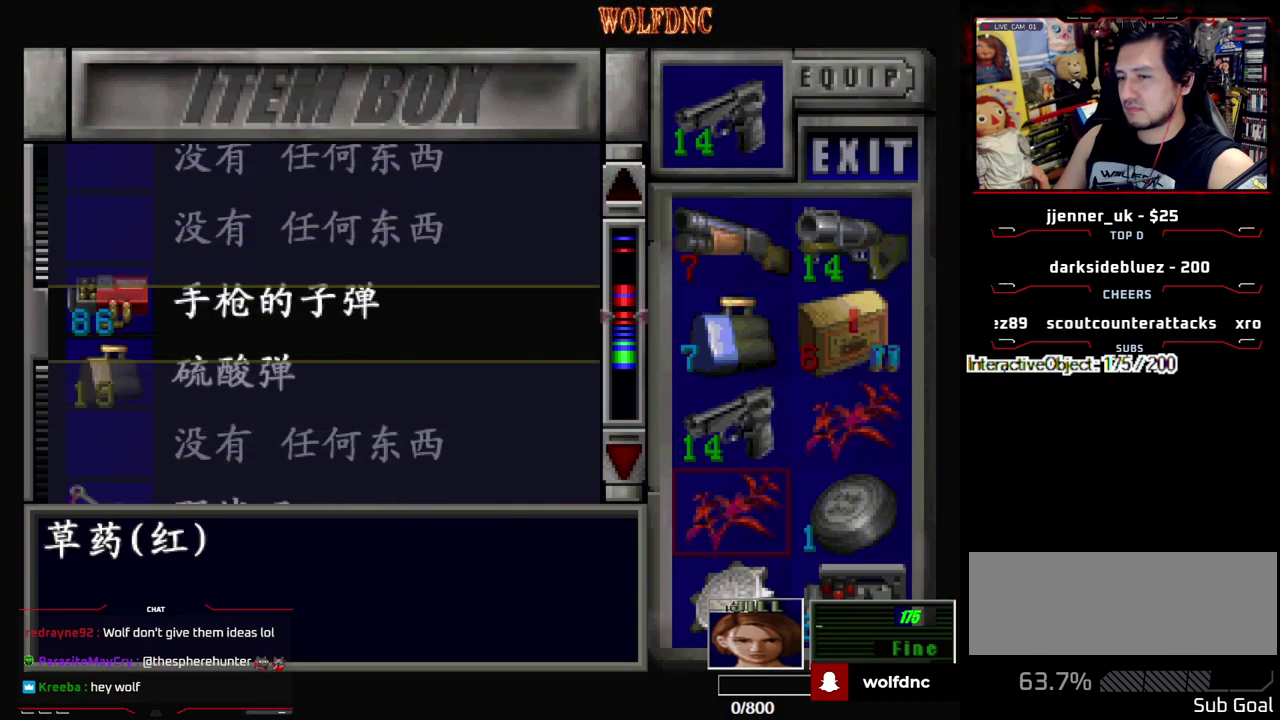
{"buttons": ["DPAD_DOWN"], "events": []}
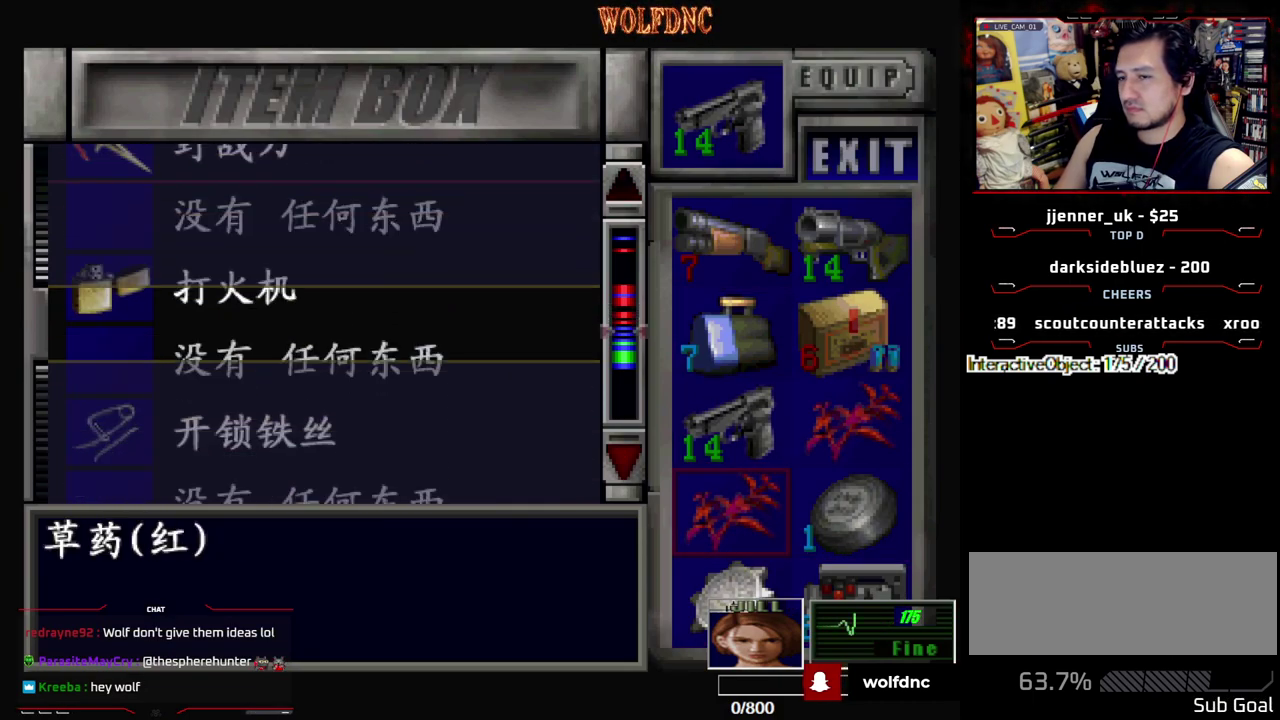
{"buttons": [], "events": [[367, "DPAD_DOWN", "up"]]}
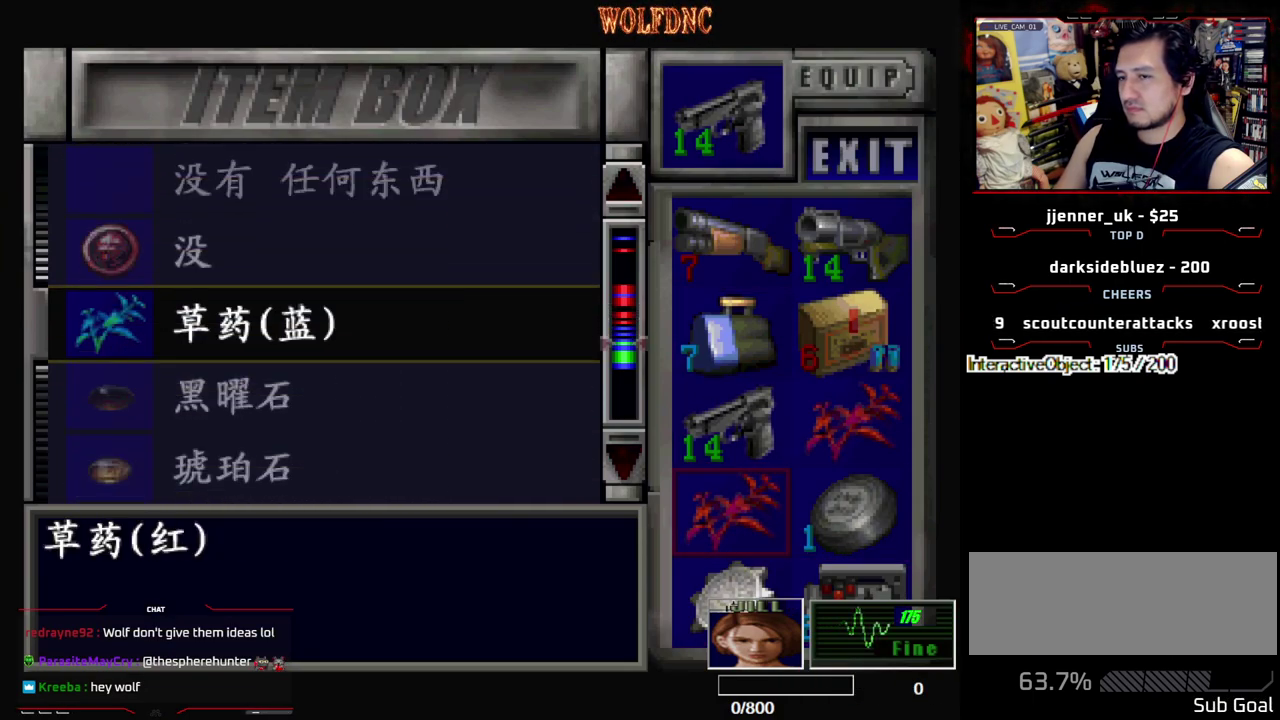
{"buttons": [], "events": [[50, "DPAD_UP", "down"], [183, "DPAD_UP", "up"], [333, "CROSS", "down"], [467, "CROSS", "up"]]}
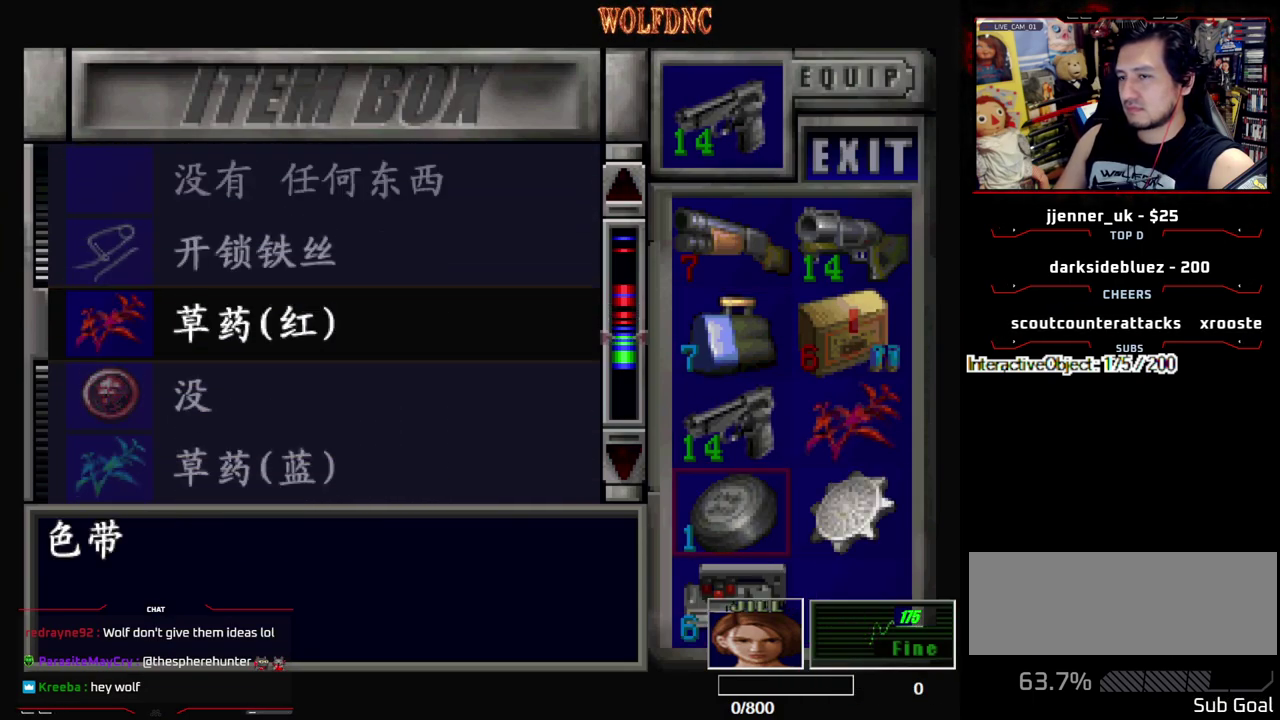
{"buttons": ["DPAD_DOWN"], "events": [[17, "DPAD_UP", "down"], [150, "DPAD_RIGHT", "down"], [150, "DPAD_UP", "up"], [250, "CROSS", "down"], [250, "DPAD_RIGHT", "up"], [383, "CROSS", "up"], [433, "DPAD_DOWN", "down"]]}
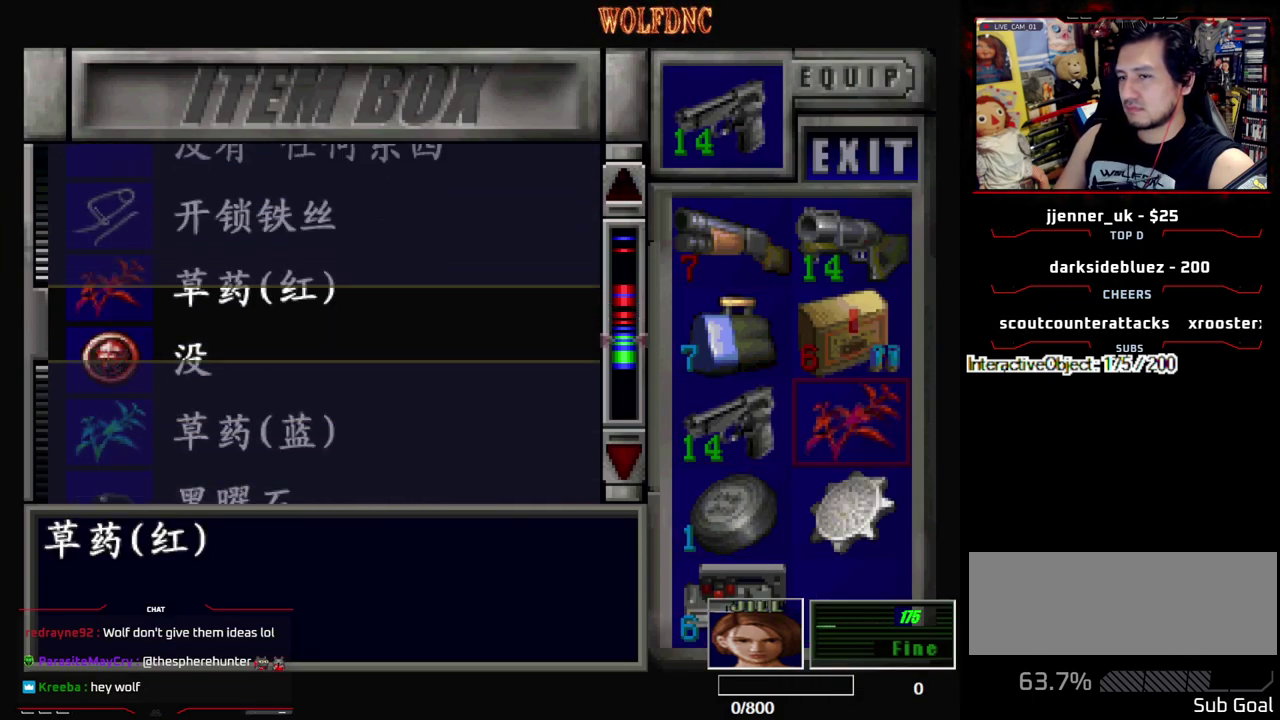
{"buttons": ["DPAD_DOWN"], "events": [[17, "DPAD_DOWN", "up"], [83, "CROSS", "down"], [217, "CROSS", "up"], [267, "CROSS", "down"], [317, "DPAD_DOWN", "down"], [367, "CROSS", "up"]]}
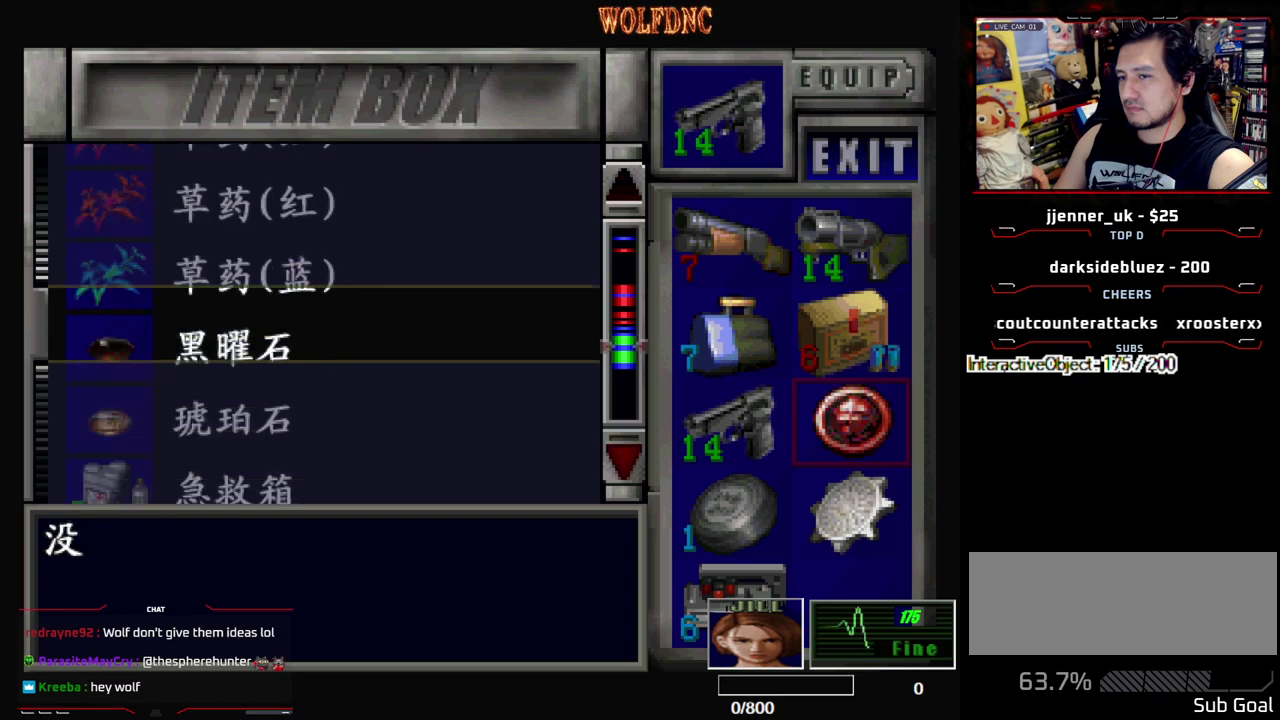
{"buttons": [], "events": [[233, "DPAD_DOWN", "up"]]}
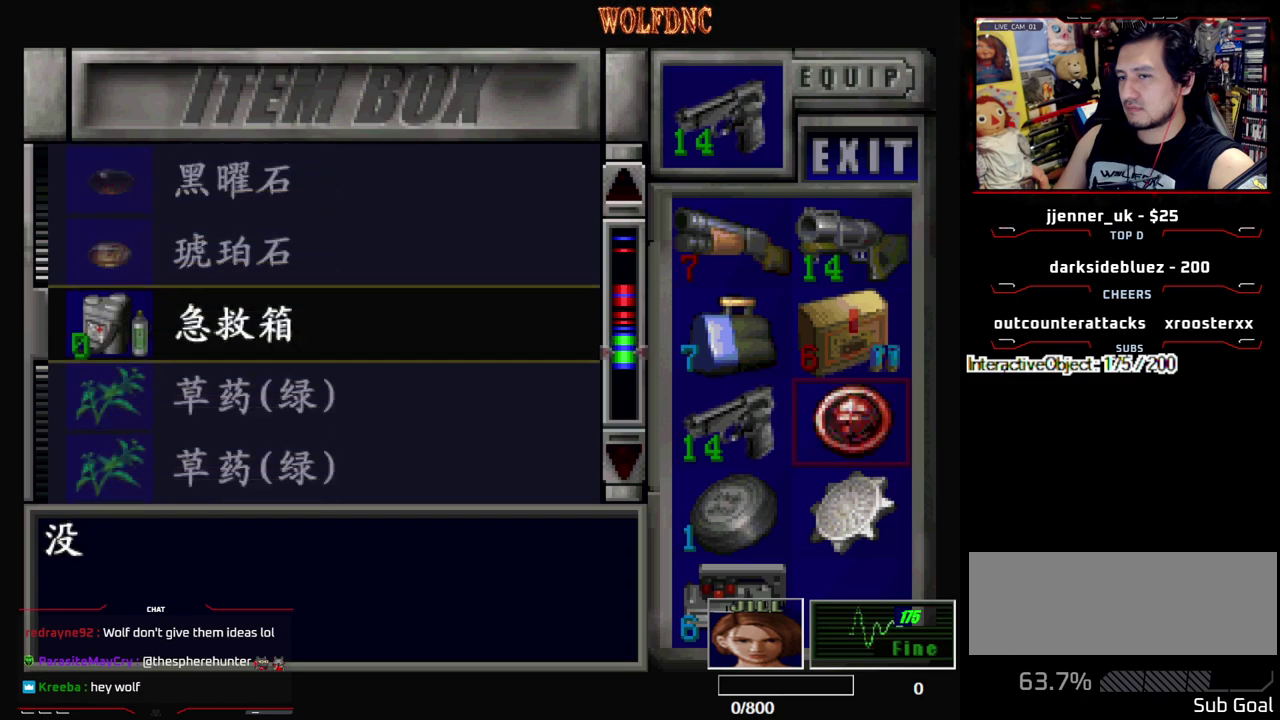
{"buttons": [], "events": [[67, "DPAD_DOWN", "down"], [300, "DPAD_DOWN", "up"]]}
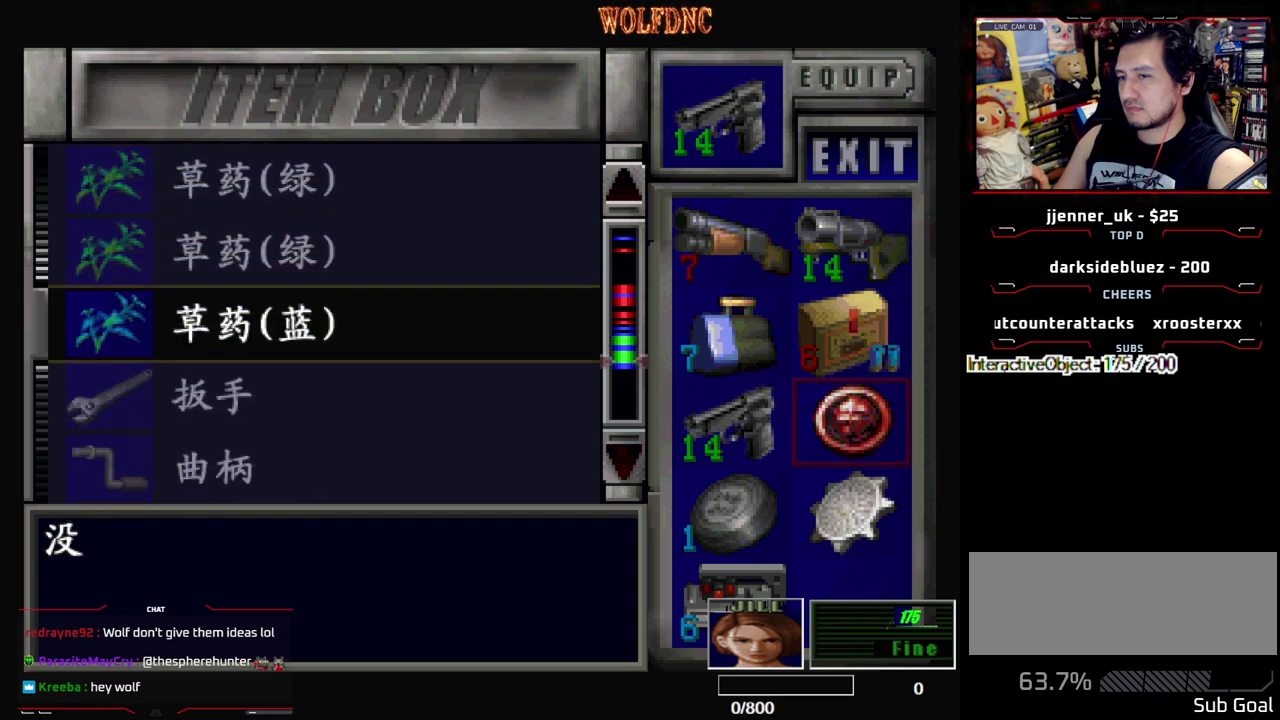
{"buttons": ["DPAD_UP"], "events": [[133, "DPAD_DOWN", "down"], [217, "DPAD_DOWN", "up"], [367, "DPAD_UP", "down"]]}
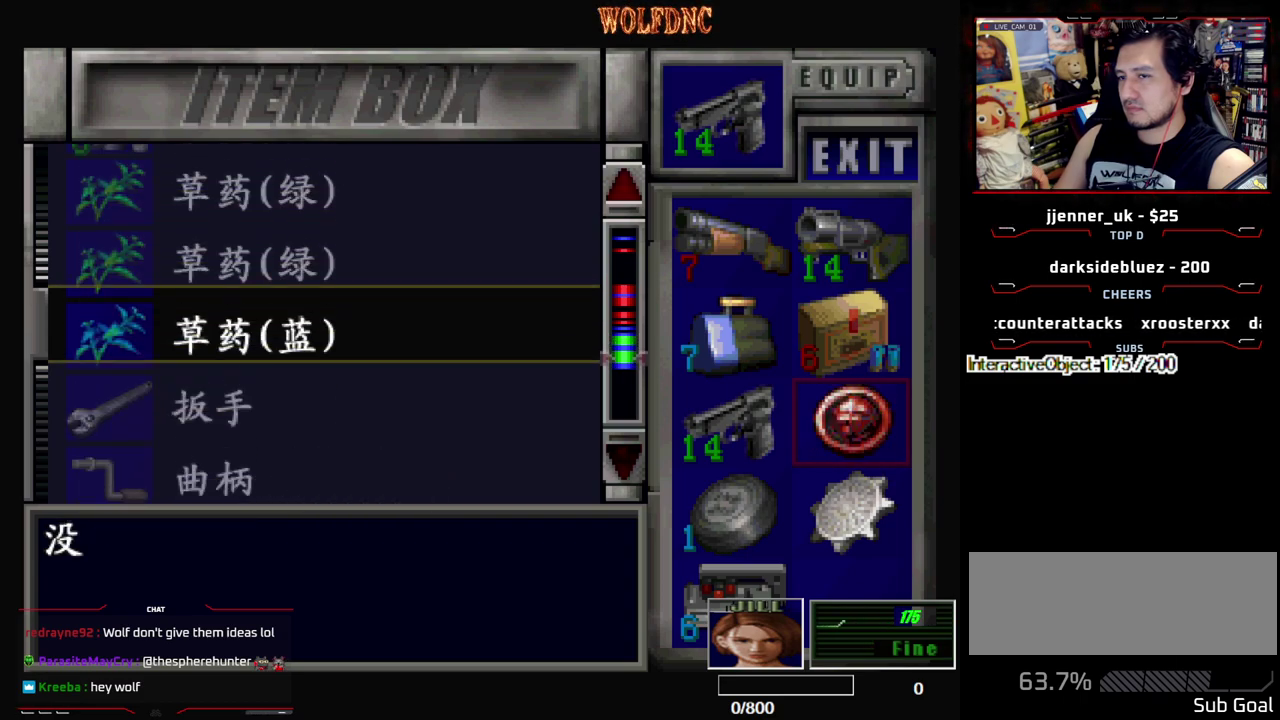
{"buttons": [], "events": [[50, "DPAD_UP", "up"], [183, "CROSS", "down"], [333, "CROSS", "up"]]}
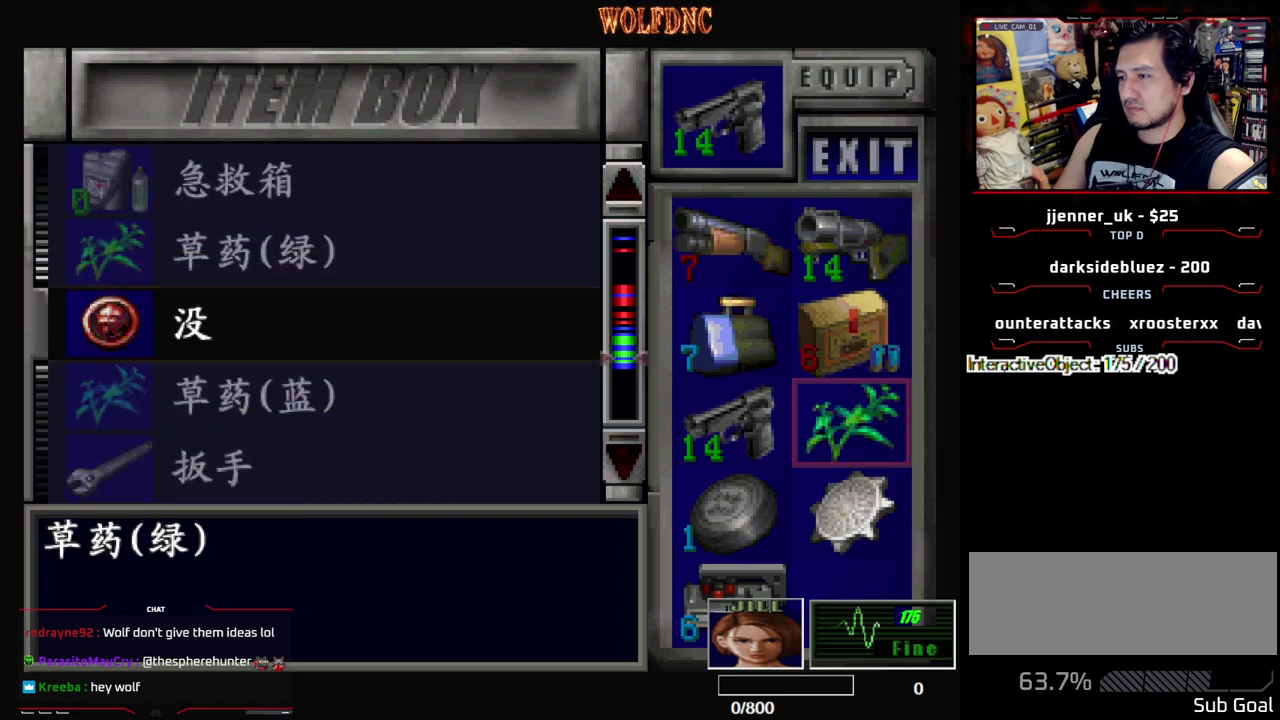
{"buttons": [], "events": [[150, "DPAD_LEFT", "down"], [200, "DPAD_DOWN", "down"], [250, "DPAD_LEFT", "up"], [483, "DPAD_DOWN", "up"]]}
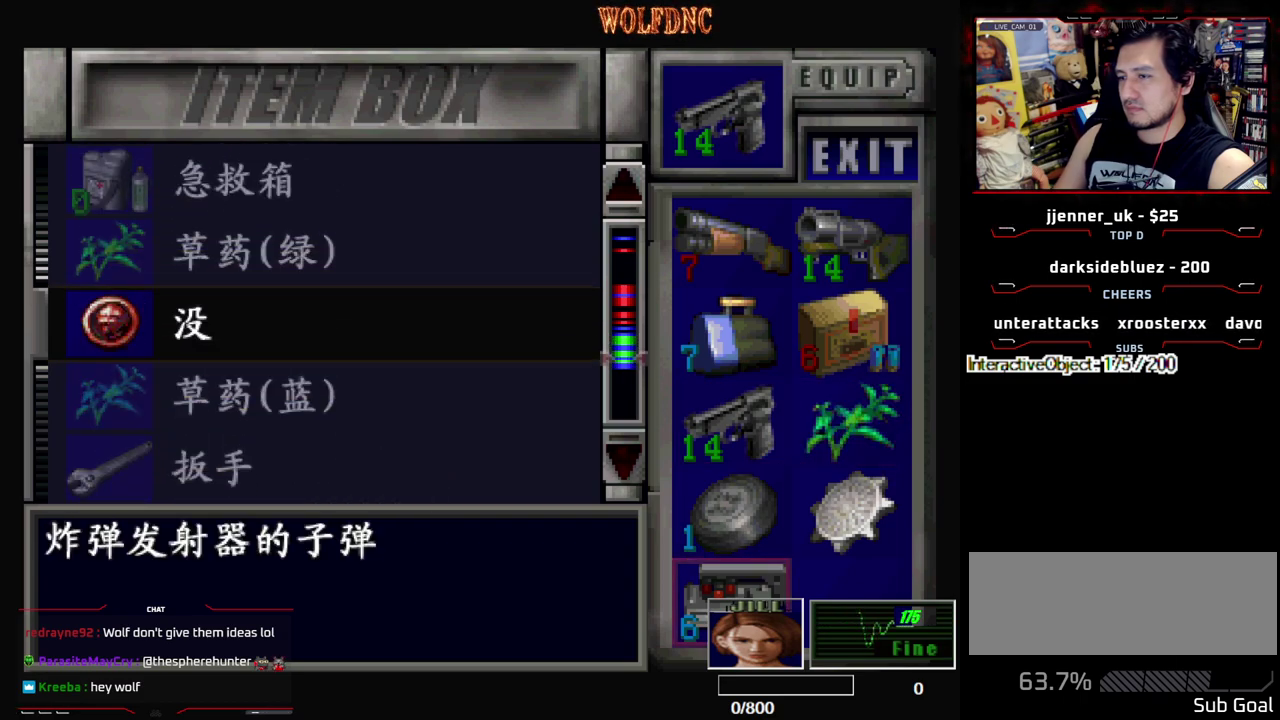
{"buttons": ["CROSS"], "events": [[33, "DPAD_RIGHT", "down"], [167, "CROSS", "down"], [167, "DPAD_RIGHT", "up"], [267, "DPAD_UP", "down"], [317, "CROSS", "up"], [367, "DPAD_UP", "up"], [450, "CROSS", "down"]]}
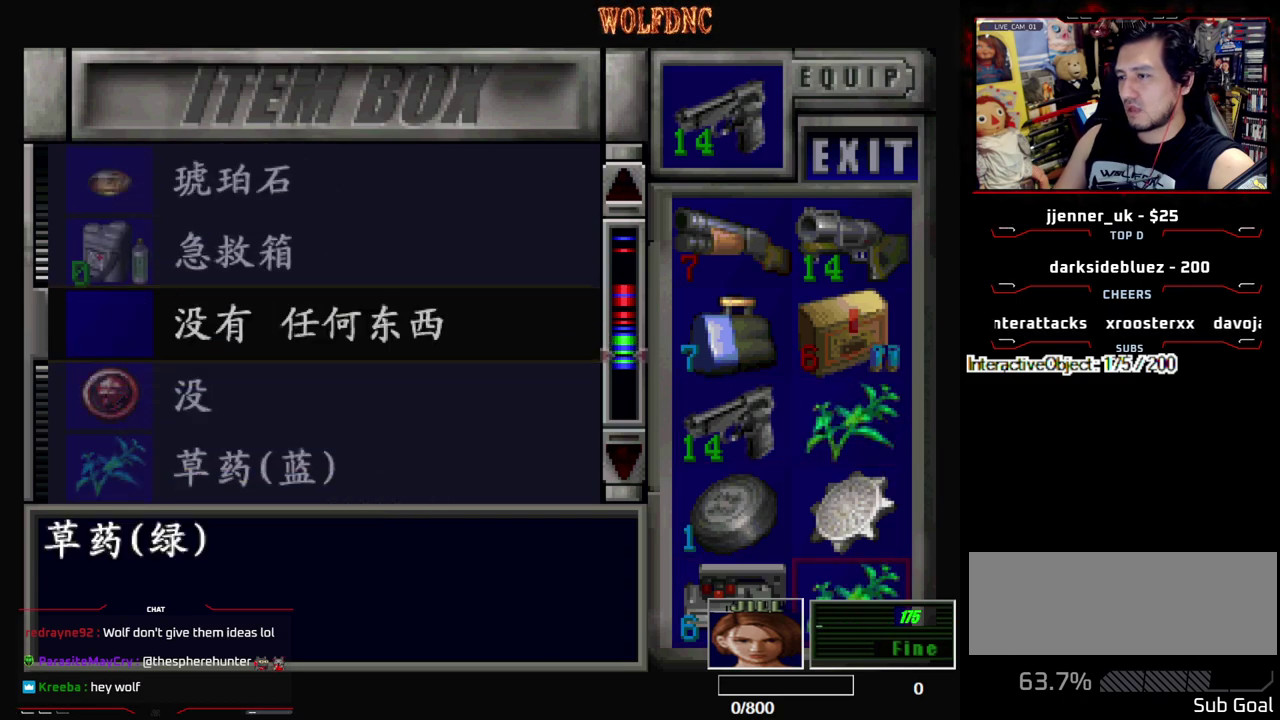
{"buttons": [], "events": [[100, "CROSS", "up"], [150, "DPAD_LEFT", "down"], [233, "DPAD_UP", "down"], [283, "DPAD_LEFT", "up"], [333, "DPAD_UP", "up"]]}
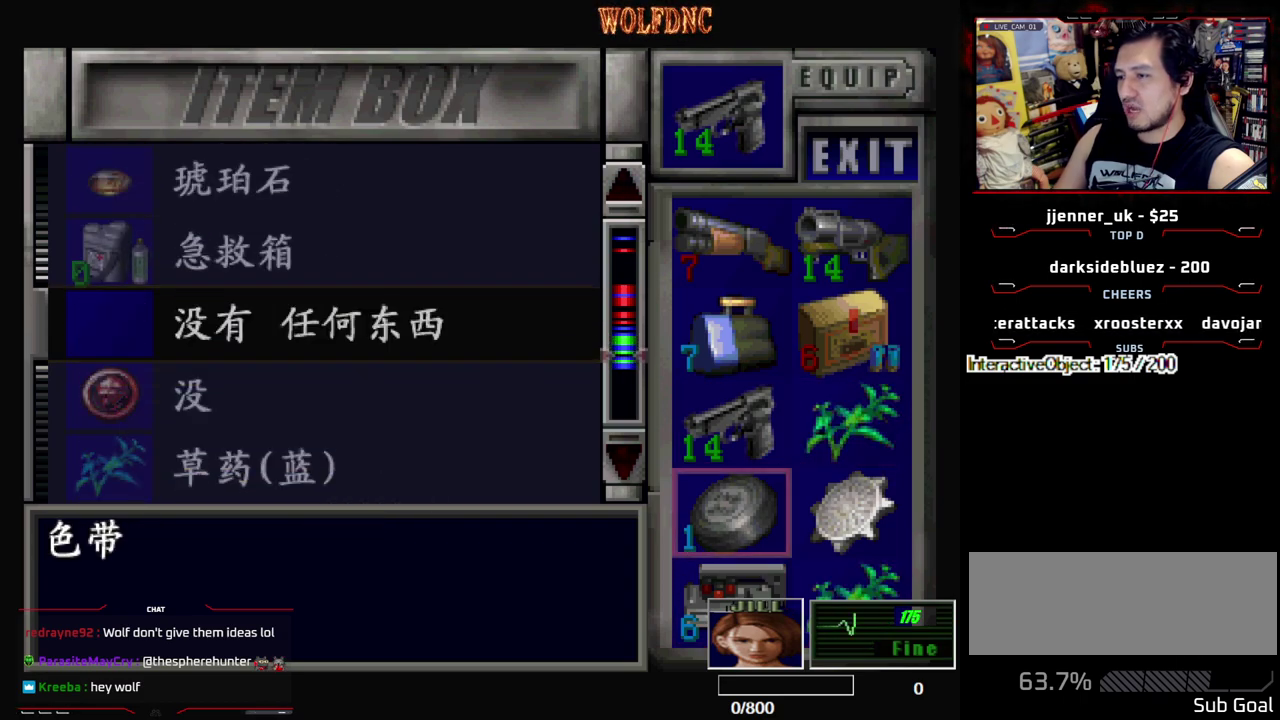
{"buttons": ["DPAD_UP"], "events": [[17, "CROSS", "down"], [150, "CROSS", "up"], [200, "DPAD_UP", "down"]]}
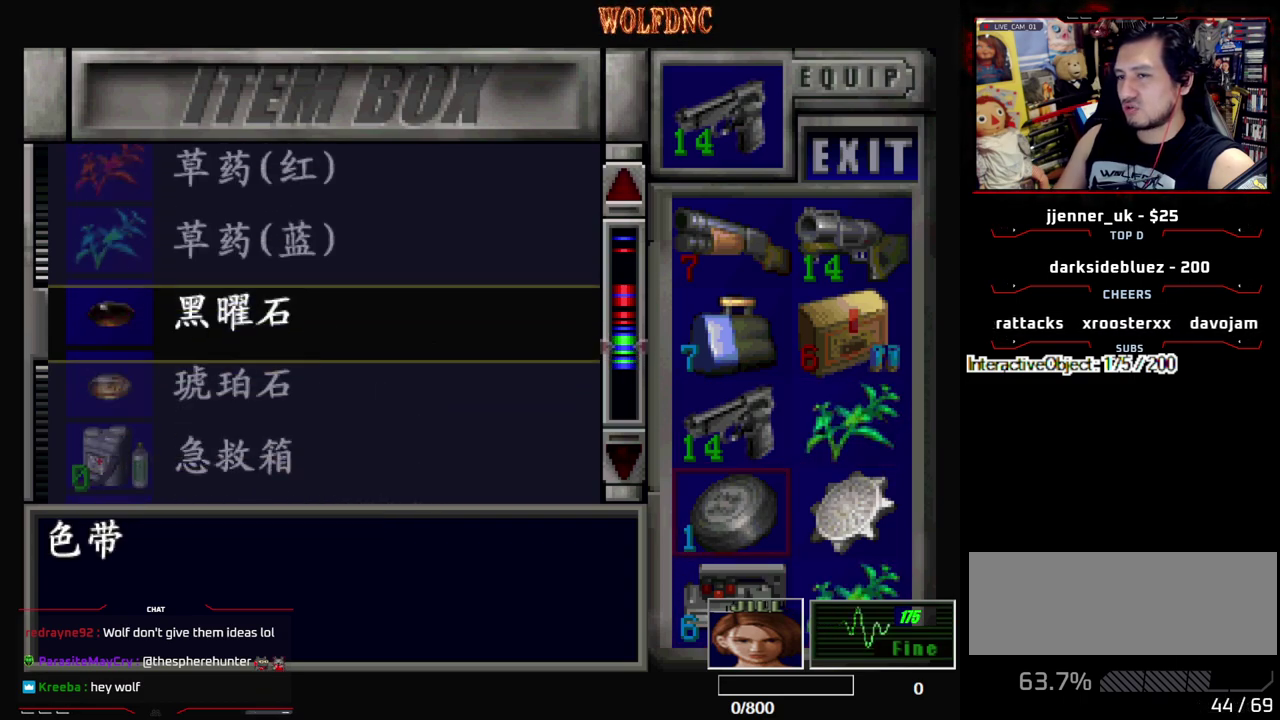
{"buttons": [], "events": [[450, "DPAD_UP", "up"]]}
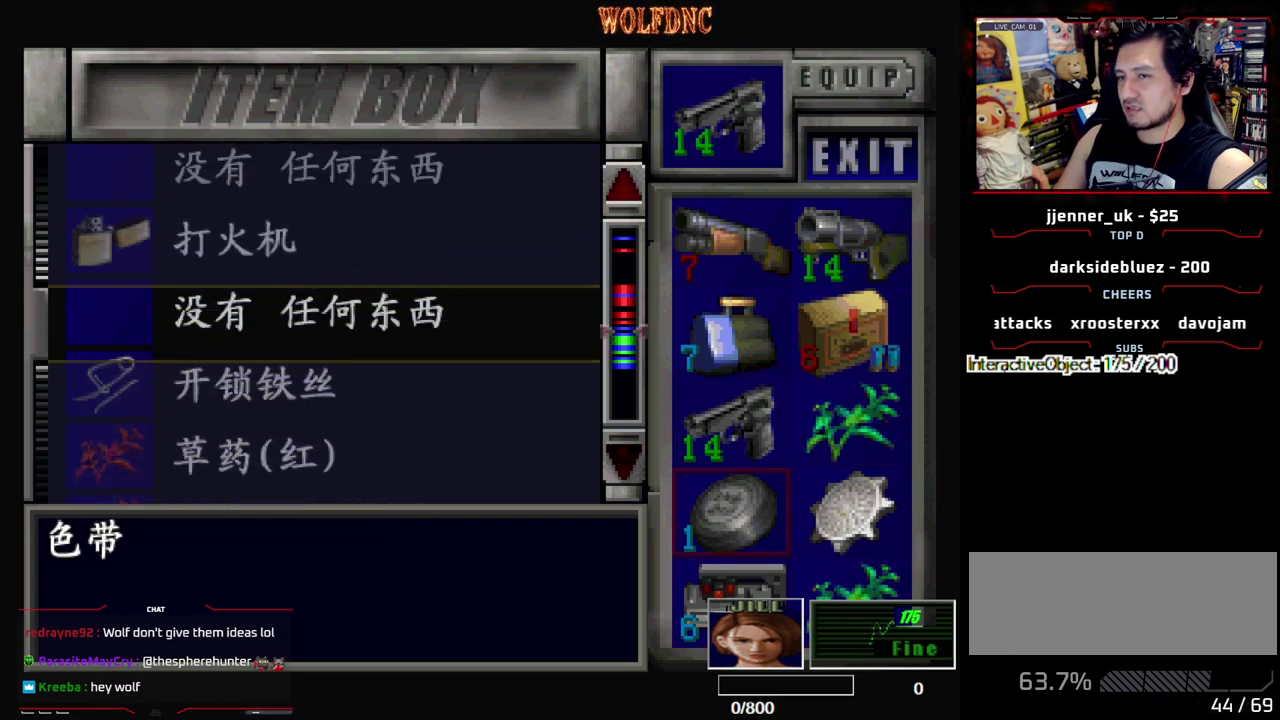
{"buttons": ["DPAD_UP"], "events": [[183, "DPAD_DOWN", "down"], [283, "DPAD_DOWN", "up"], [467, "DPAD_UP", "down"]]}
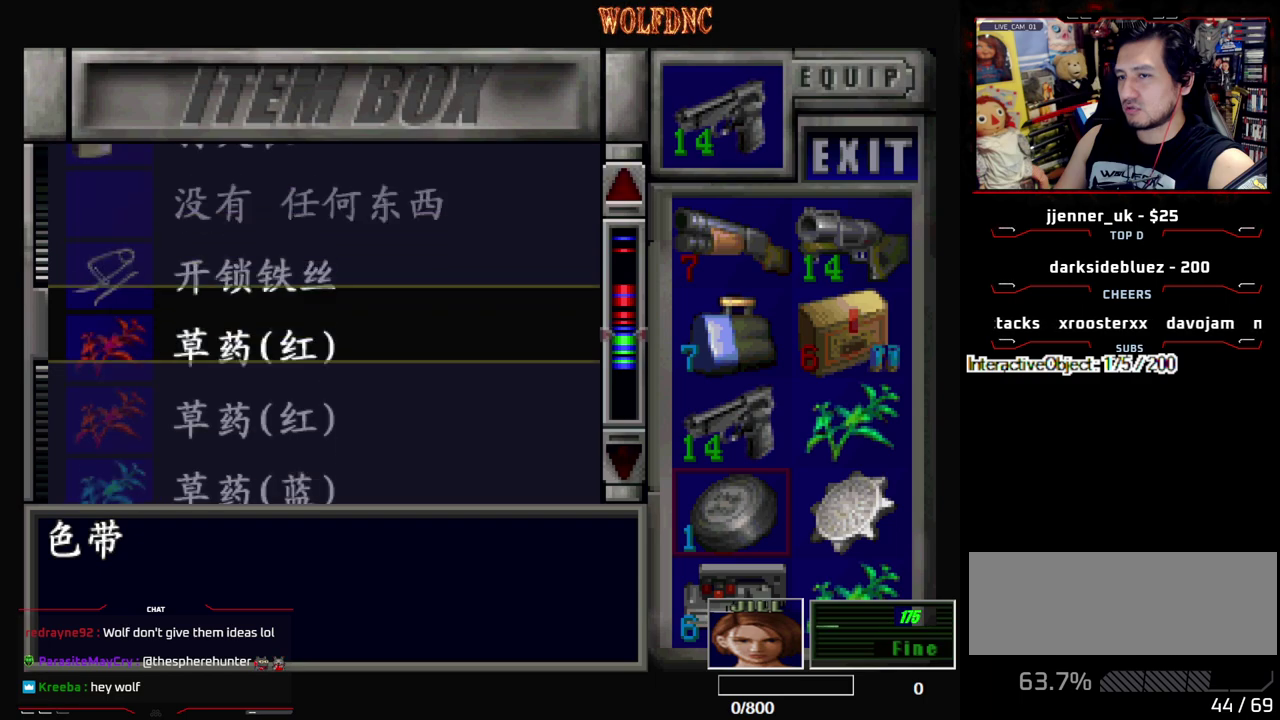
{"buttons": ["CROSS"], "events": [[17, "DPAD_UP", "up"], [300, "DPAD_UP", "down"], [350, "DPAD_UP", "up"], [433, "CROSS", "down"]]}
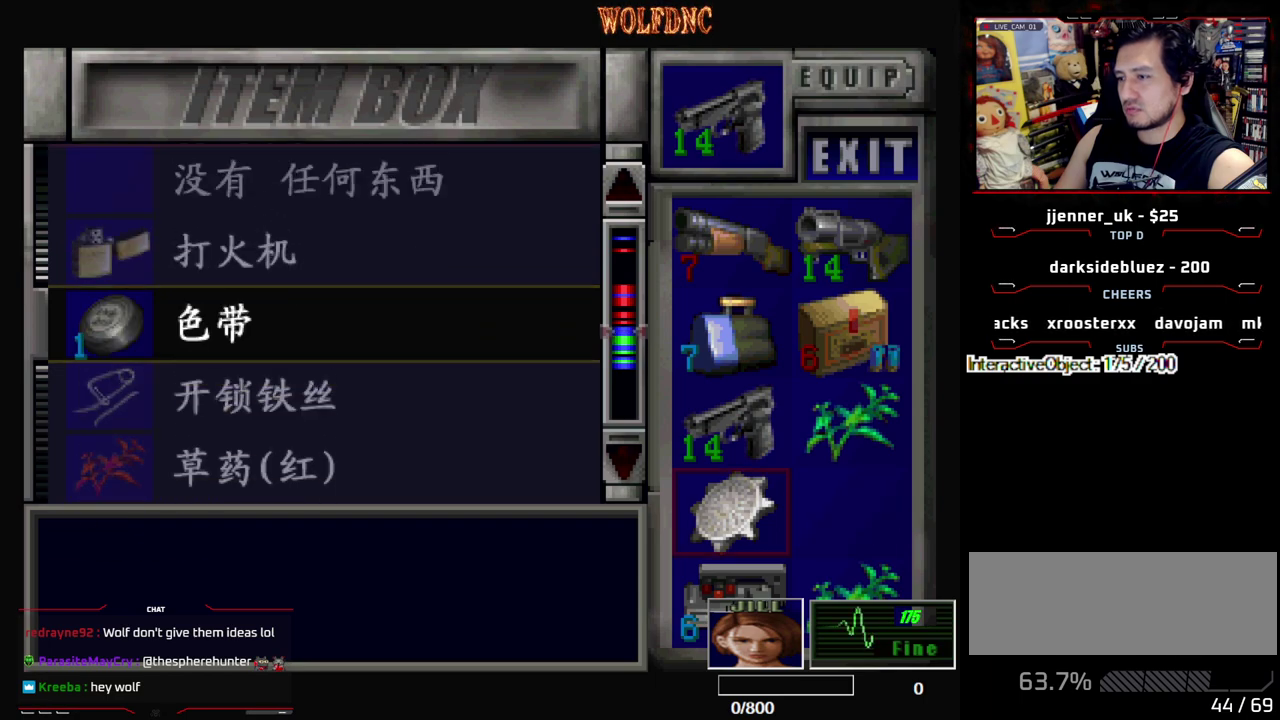
{"buttons": [], "events": [[83, "CROSS", "up"], [117, "DPAD_DOWN", "down"], [167, "DPAD_DOWN", "up"], [367, "DPAD_RIGHT", "down"], [450, "DPAD_RIGHT", "up"]]}
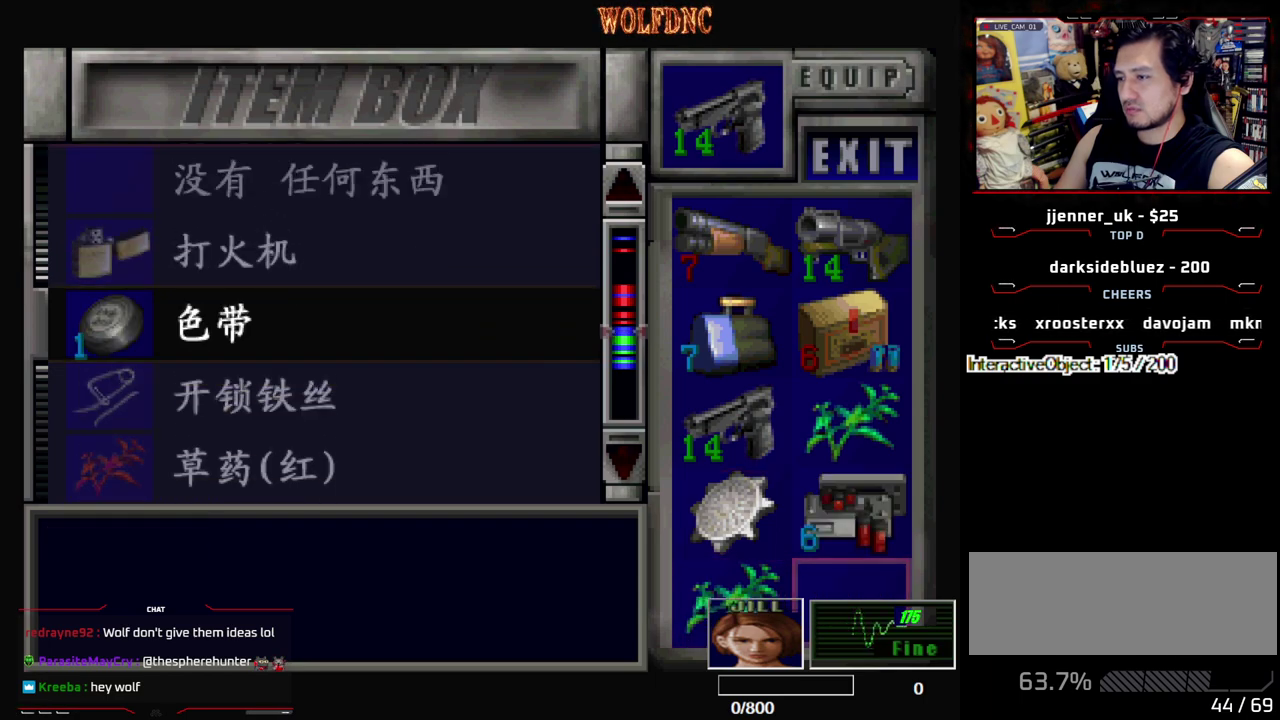
{"buttons": ["DPAD_DOWN"], "events": [[50, "DPAD_LEFT", "down"], [100, "DPAD_LEFT", "up"], [100, "DPAD_UP", "down"], [183, "DPAD_UP", "up"], [233, "CROSS", "down"], [333, "DPAD_DOWN", "down"], [383, "CROSS", "up"]]}
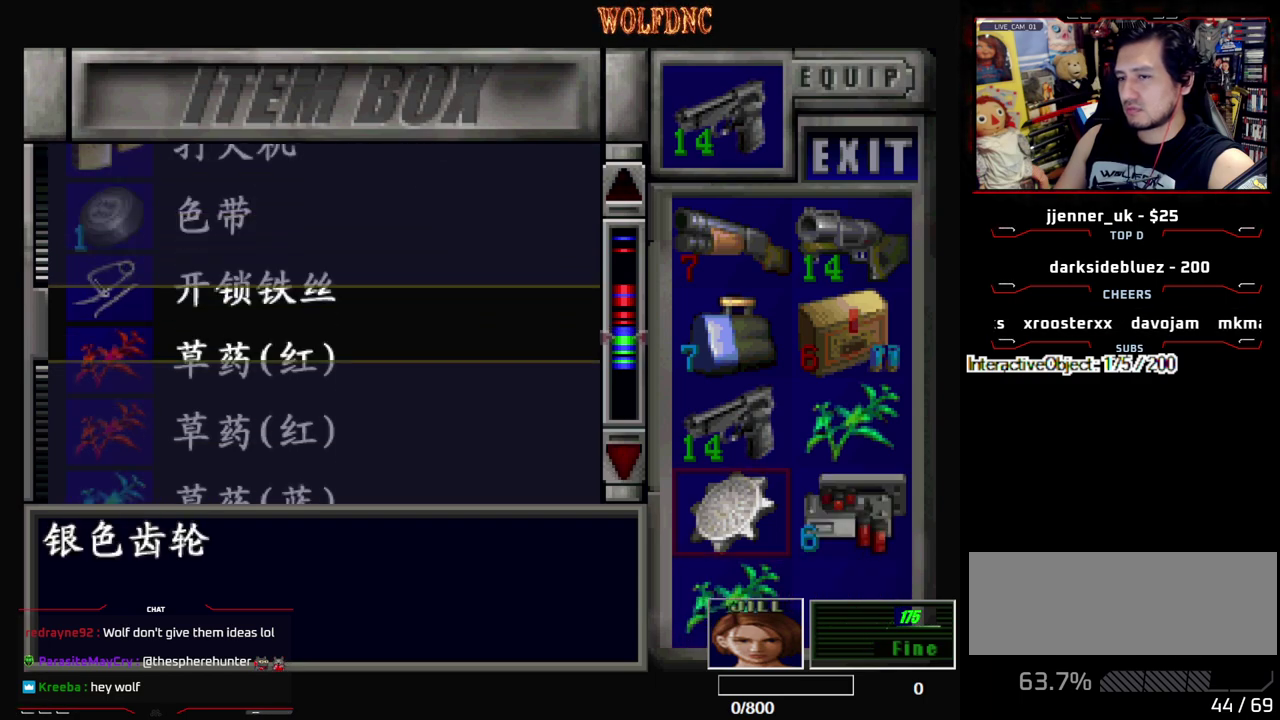
{"buttons": [], "events": [[17, "DPAD_DOWN", "up"], [200, "CROSS", "down"], [350, "CROSS", "up"], [383, "DPAD_DOWN", "down"], [483, "DPAD_DOWN", "up"]]}
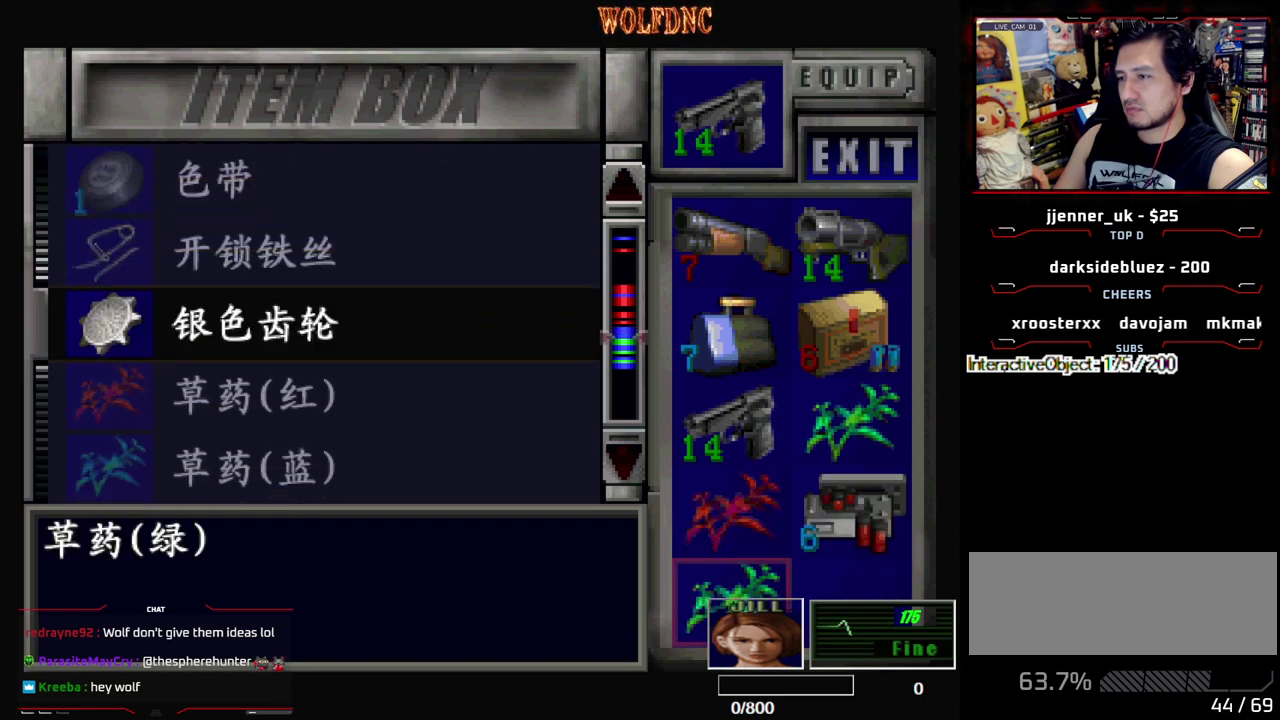
{"buttons": ["CROSS"], "events": [[33, "DPAD_RIGHT", "down"], [117, "DPAD_RIGHT", "up"], [167, "CROSS", "down"], [267, "CROSS", "up"], [267, "DPAD_DOWN", "down"], [317, "DPAD_DOWN", "up"], [450, "CROSS", "down"]]}
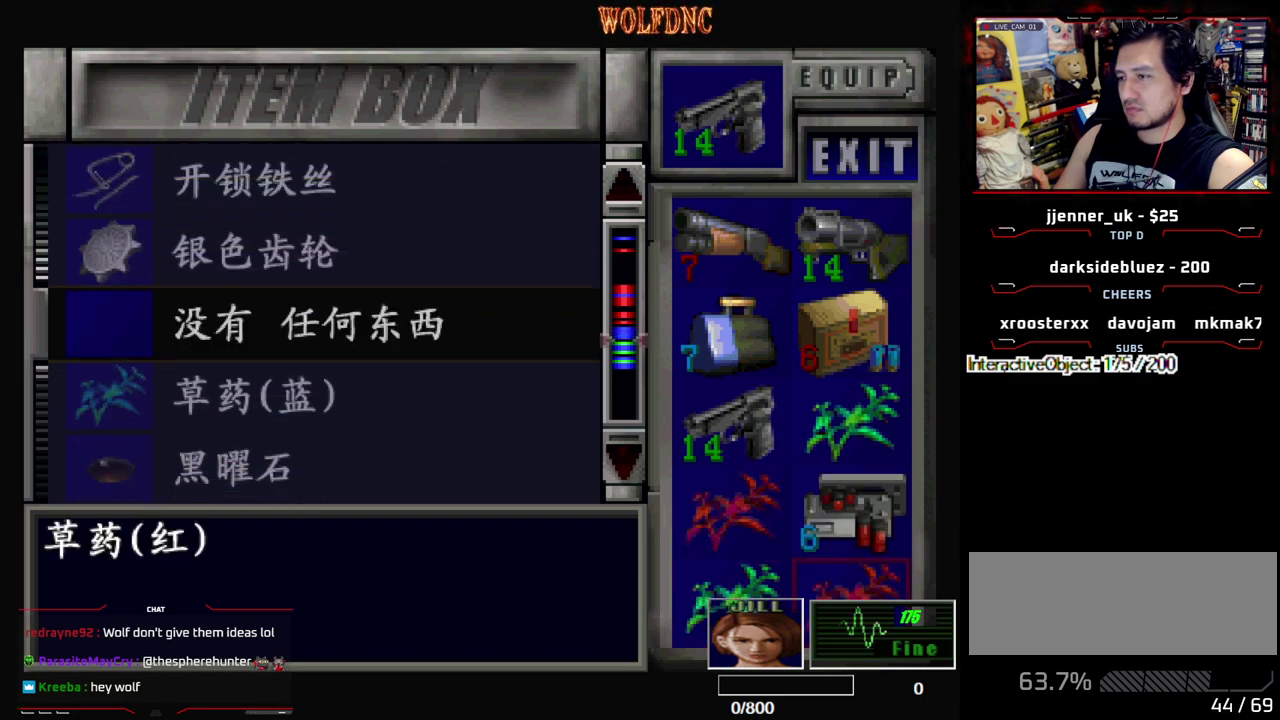
{"buttons": ["DPAD_UP"], "events": [[50, "CROSS", "up"], [183, "CROSS", "down"], [283, "CROSS", "up"], [283, "DPAD_UP", "down"]]}
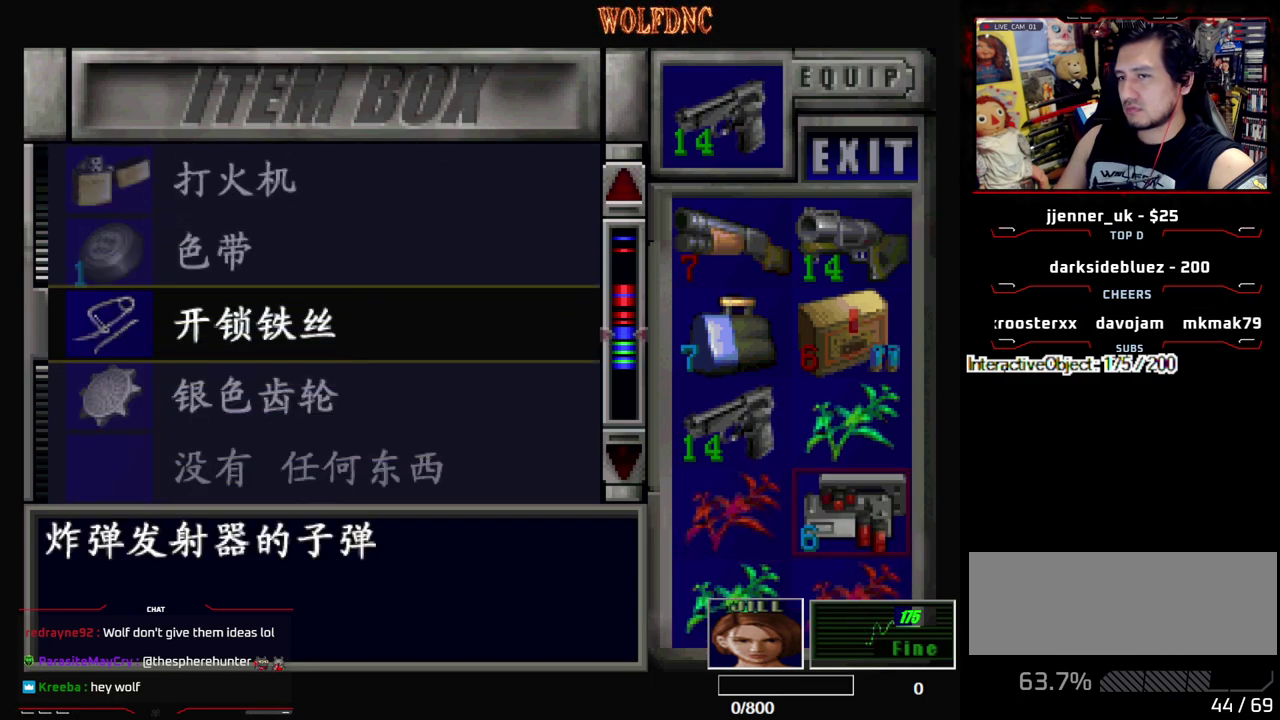
{"buttons": [], "events": [[483, "DPAD_UP", "up"]]}
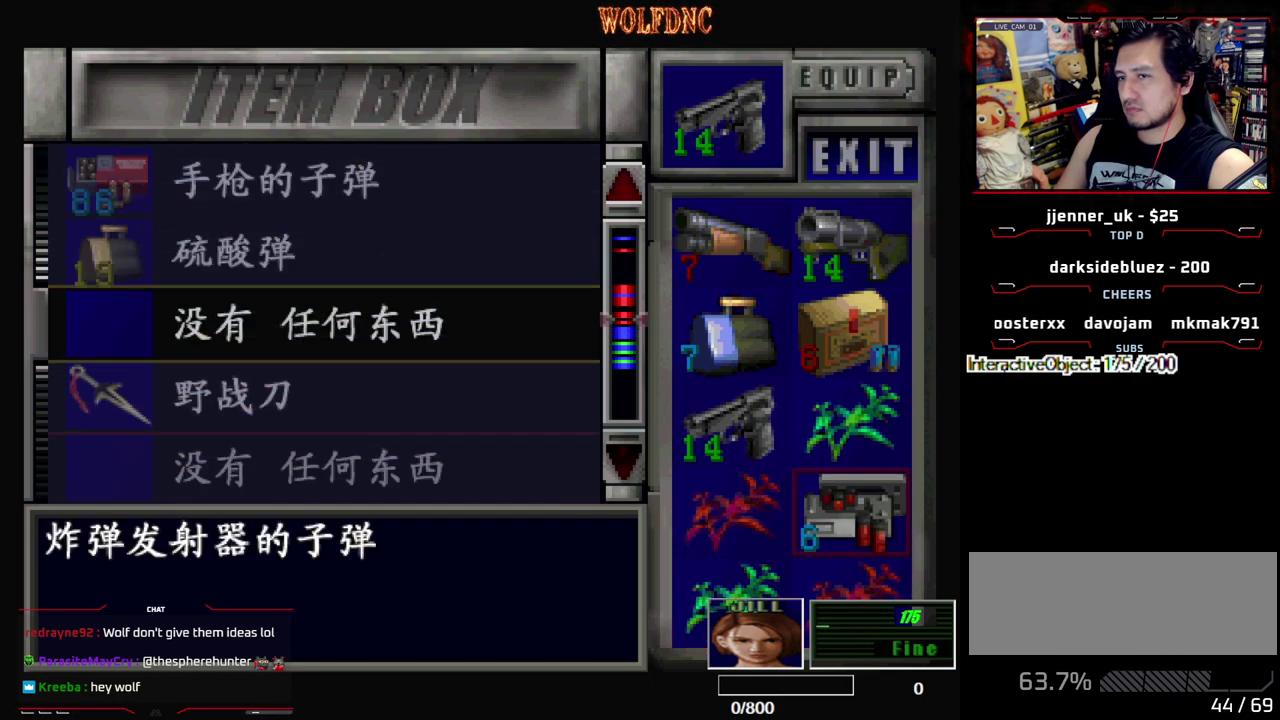
{"buttons": [], "events": [[133, "DPAD_UP", "down"], [450, "DPAD_UP", "up"]]}